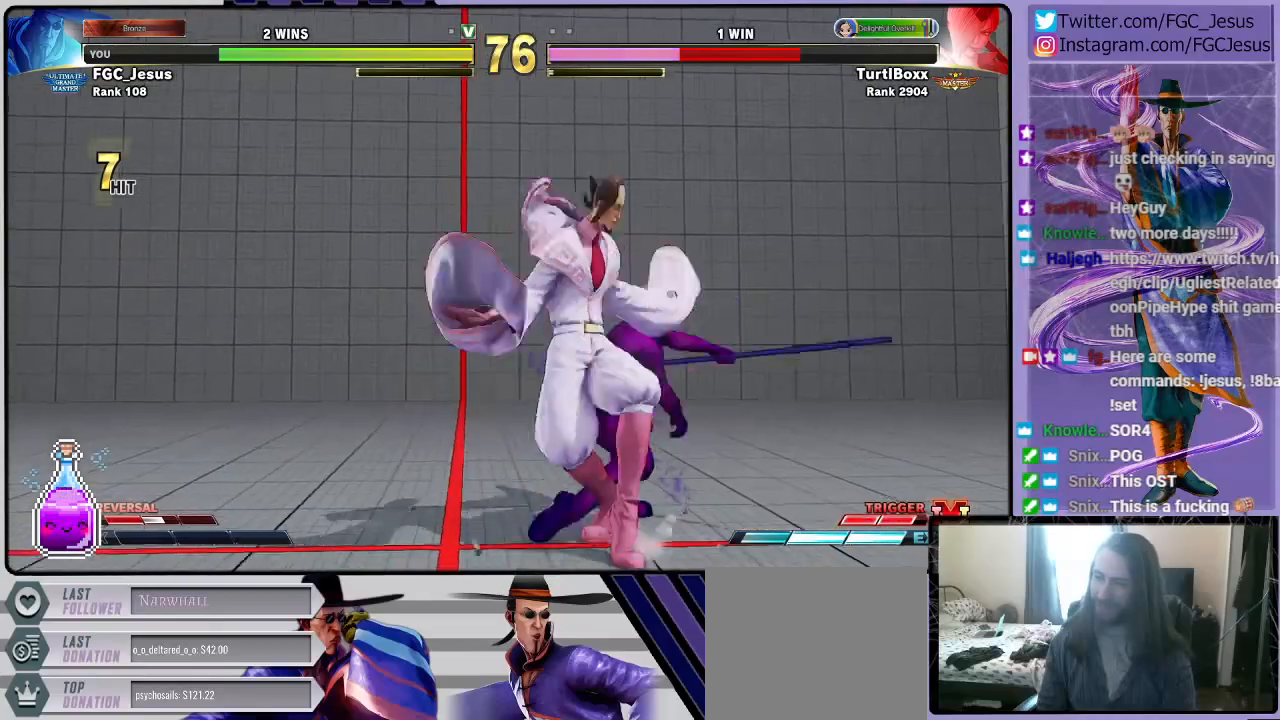
Gameplay with a controller (PlayStation layout); each line is a JSON object with the inputs held at the frame after it. "events" lists button and stick changes between this image and that frame as [ms after this image, input, new state], when the widget could be followed in between.
{"buttons": ["DPAD_DOWN", "DPAD_LEFT"], "left_stick": "center", "right_stick": "center", "events": [[33, "CIRCLE", "down"], [434, "CIRCLE", "up"]]}
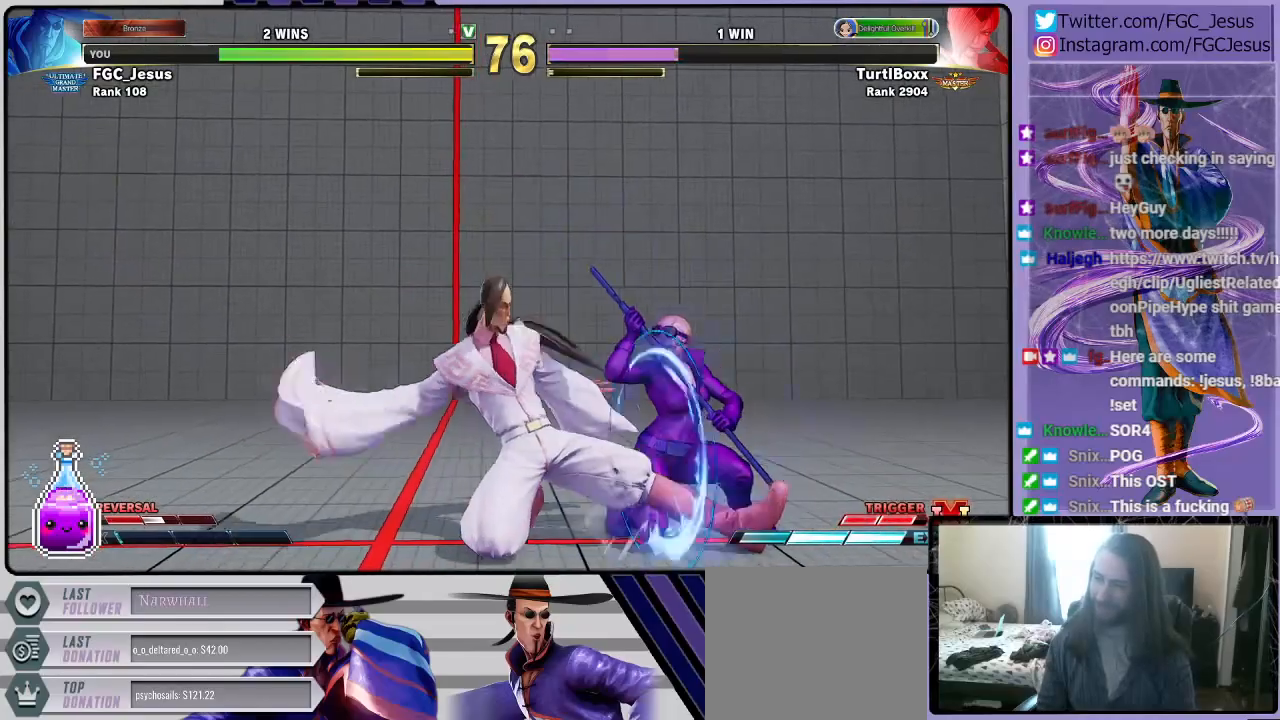
{"buttons": ["DPAD_DOWN", "DPAD_LEFT"], "left_stick": "center", "right_stick": "center", "events": [[200, "CROSS", "down"], [200, "SQUARE", "down"], [300, "CIRCLE", "down"], [367, "CIRCLE", "up"], [467, "CROSS", "up"], [467, "SQUARE", "up"]]}
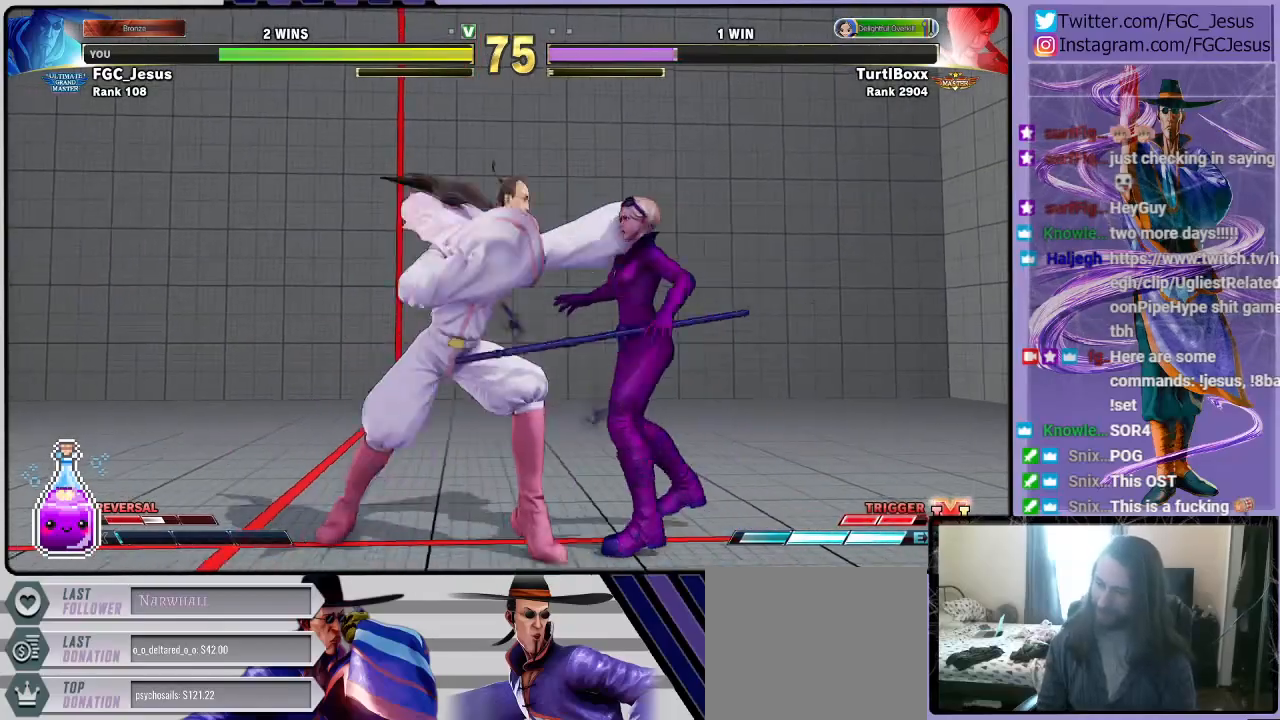
{"buttons": [], "left_stick": "center", "right_stick": "center", "events": [[300, "DPAD_LEFT", "up"], [367, "DPAD_DOWN", "up"]]}
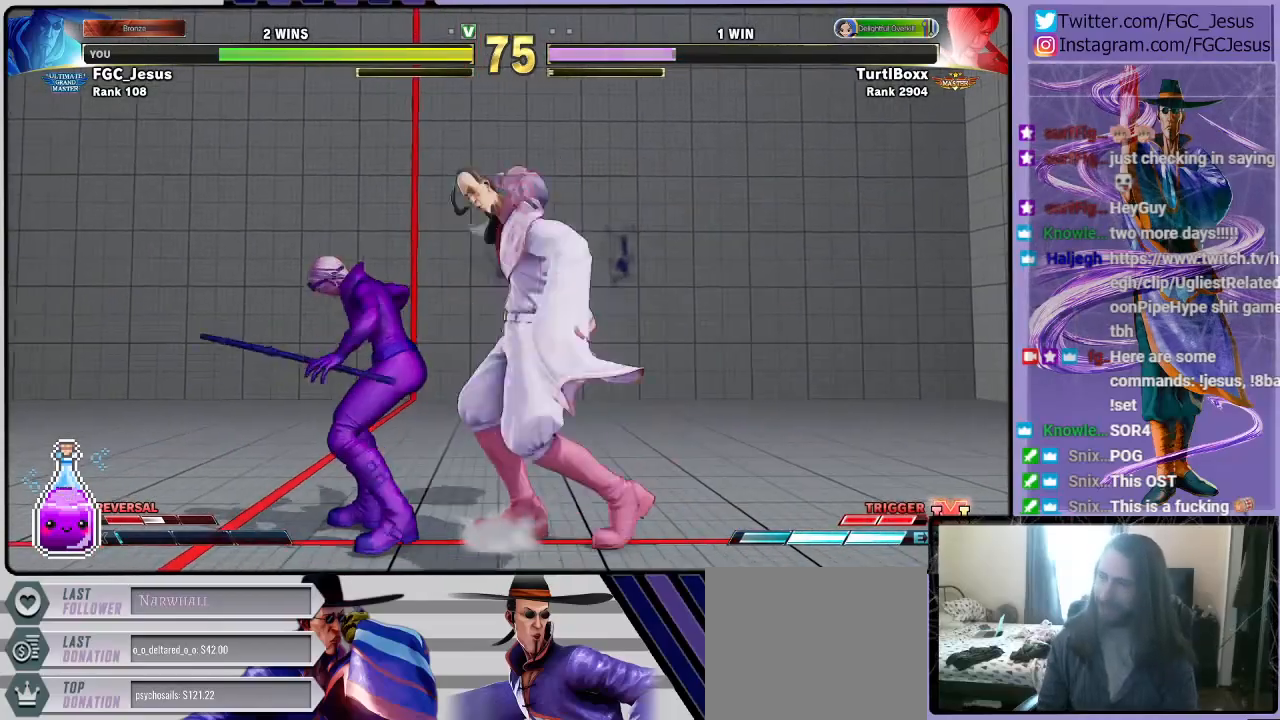
{"buttons": [], "left_stick": "center", "right_stick": "center", "events": [[66, "DPAD_RIGHT", "down"], [200, "DPAD_RIGHT", "up"]]}
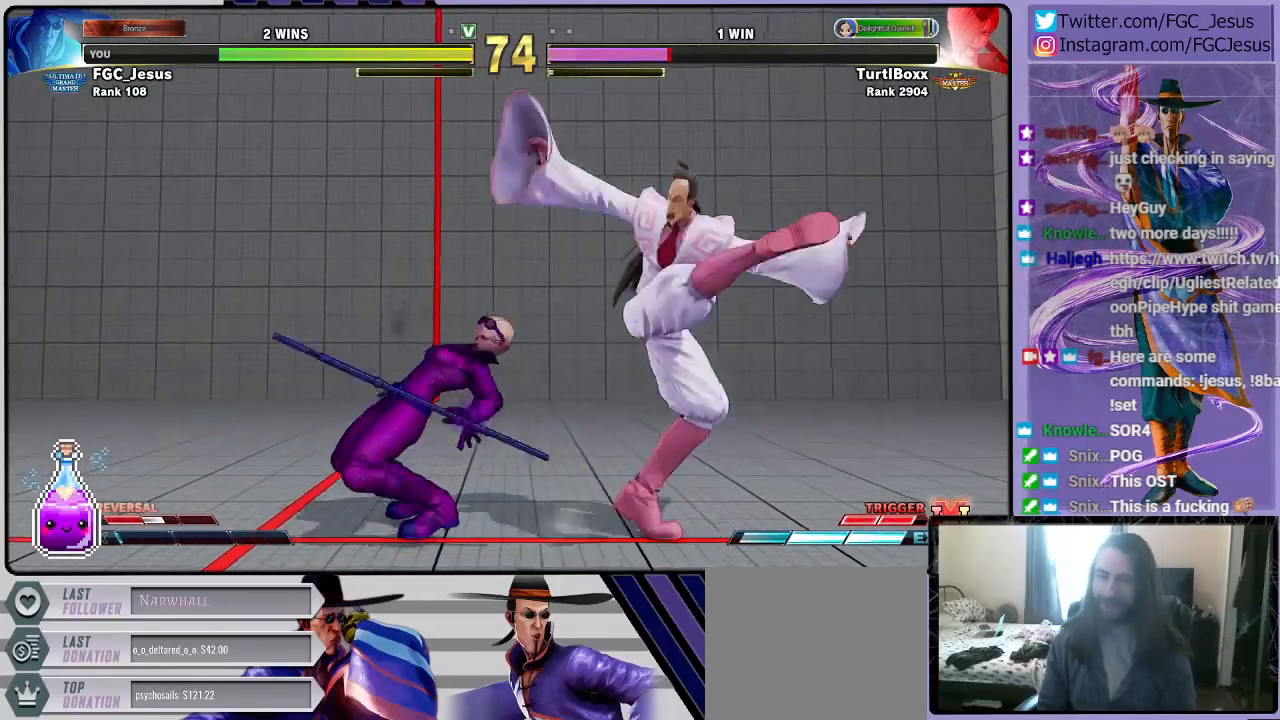
{"buttons": ["R2"], "left_stick": "center", "right_stick": "center", "events": [[133, "R2", "down"], [234, "R2", "up"], [267, "R2", "down"], [367, "R2", "up"], [400, "R2", "down"], [467, "R2", "up"], [501, "R2", "down"]]}
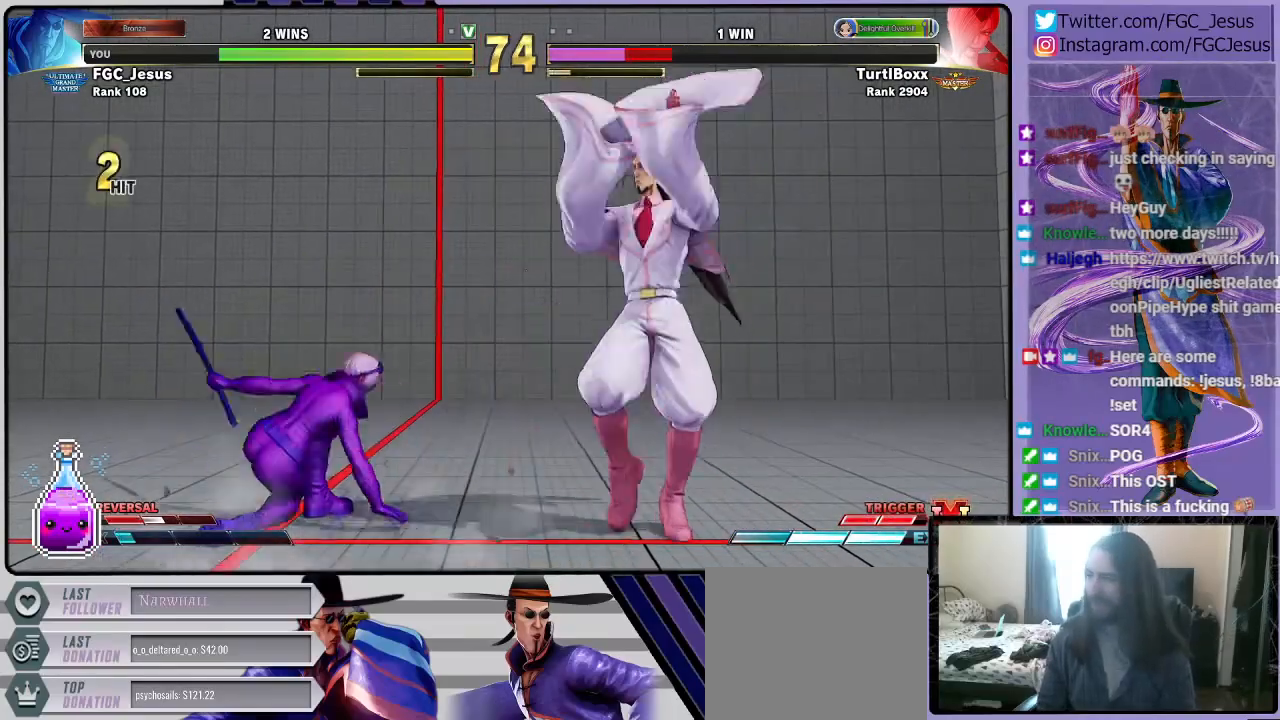
{"buttons": ["DPAD_RIGHT"], "left_stick": "center", "right_stick": "center", "events": [[133, "DPAD_RIGHT", "down"], [300, "R2", "up"]]}
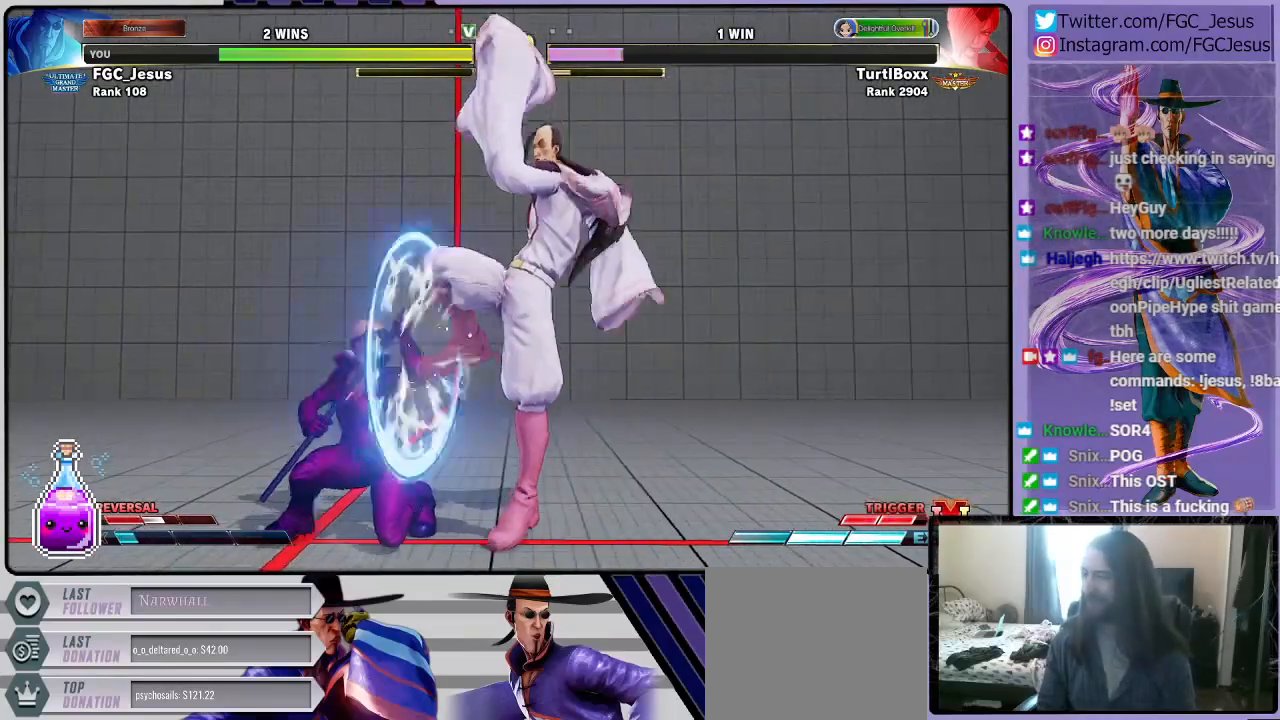
{"buttons": ["DPAD_RIGHT"], "left_stick": "center", "right_stick": "center", "events": [[267, "SQUARE", "down"], [434, "SQUARE", "up"]]}
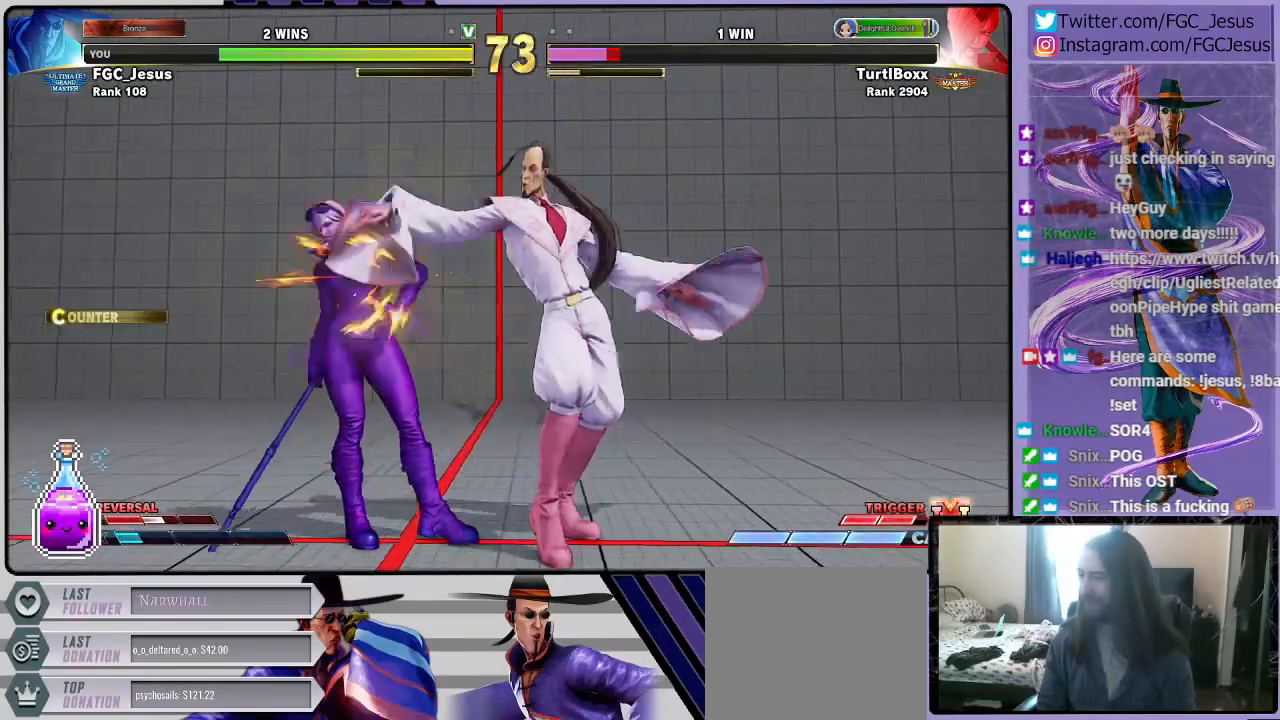
{"buttons": ["R1", "DPAD_DOWN", "DPAD_RIGHT"], "left_stick": "center", "right_stick": "center", "events": [[100, "R1", "down"], [200, "R1", "up"], [266, "DPAD_RIGHT", "up"], [266, "R1", "down"], [300, "DPAD_LEFT", "down"], [333, "R1", "up"], [367, "DPAD_DOWN", "down"], [367, "R1", "down"], [433, "DPAD_LEFT", "up"], [433, "DPAD_RIGHT", "down"]]}
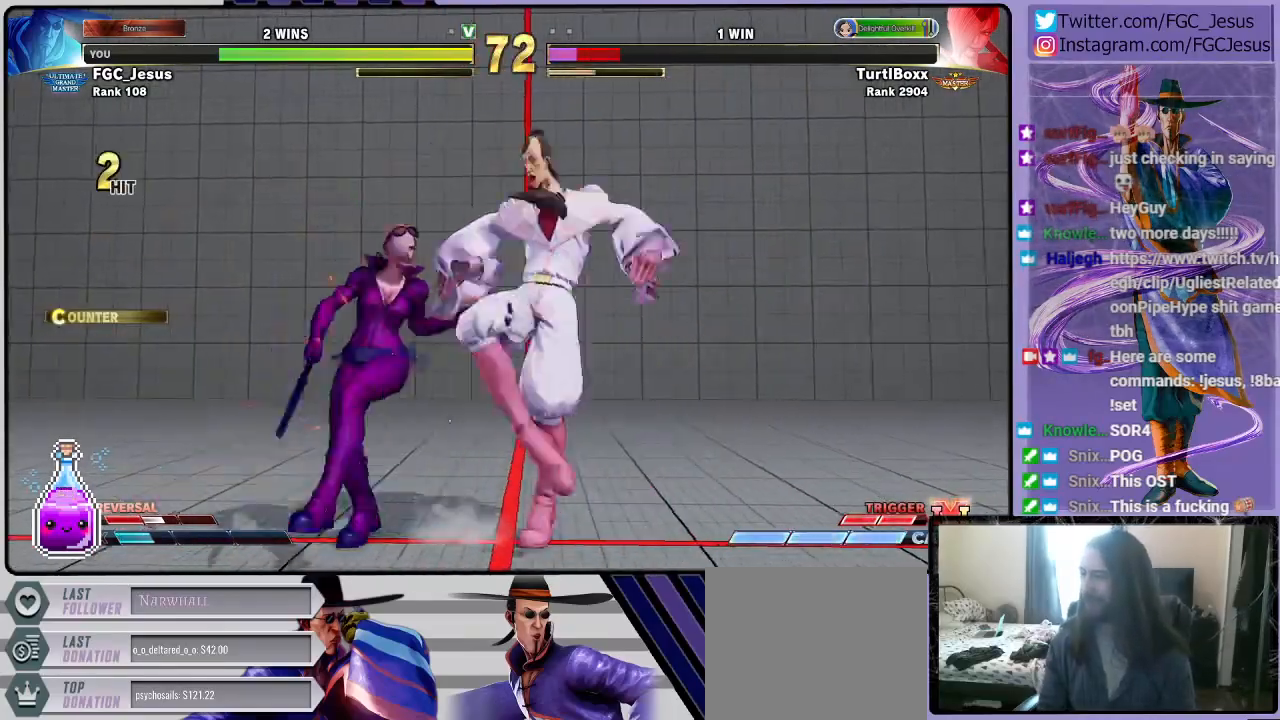
{"buttons": ["DPAD_RIGHT"], "left_stick": "center", "right_stick": "center", "events": [[501, "DPAD_DOWN", "up"], [501, "R1", "up"]]}
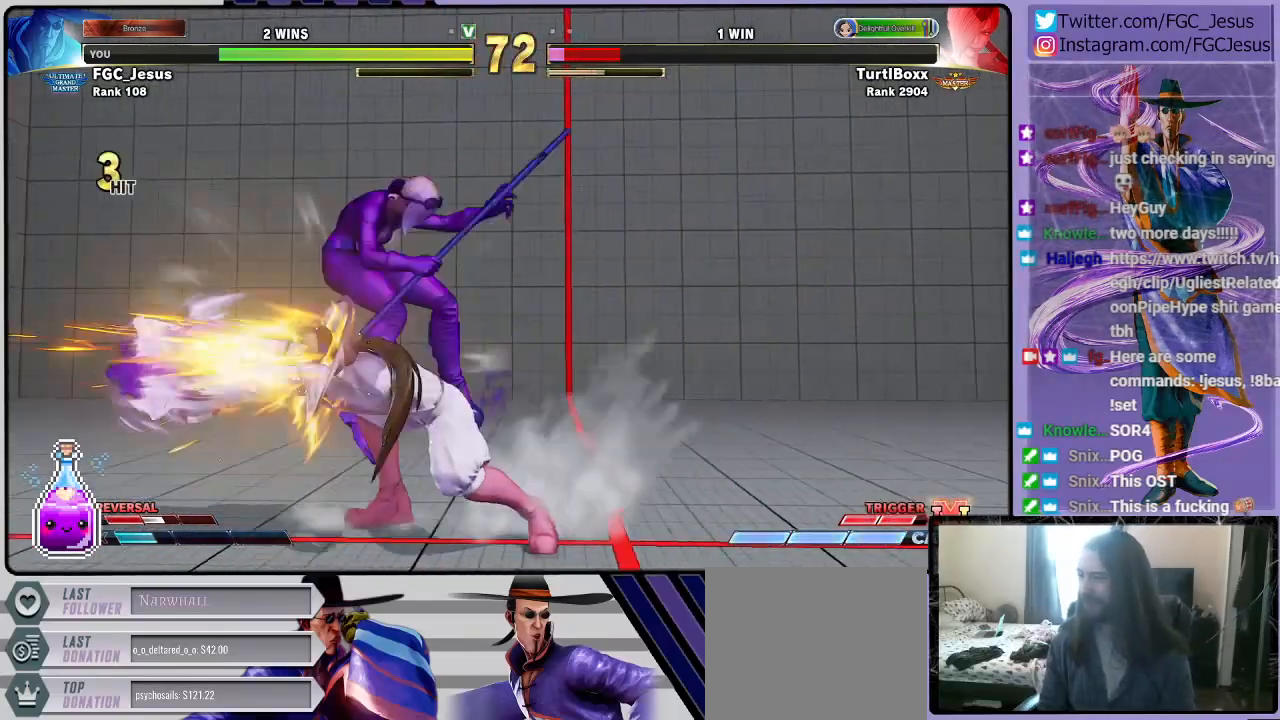
{"buttons": ["DPAD_DOWN", "DPAD_LEFT"], "left_stick": "center", "right_stick": "center", "events": [[33, "DPAD_RIGHT", "up"], [333, "DPAD_LEFT", "down"], [367, "DPAD_DOWN", "down"], [400, "DPAD_LEFT", "up"], [467, "DPAD_LEFT", "down"]]}
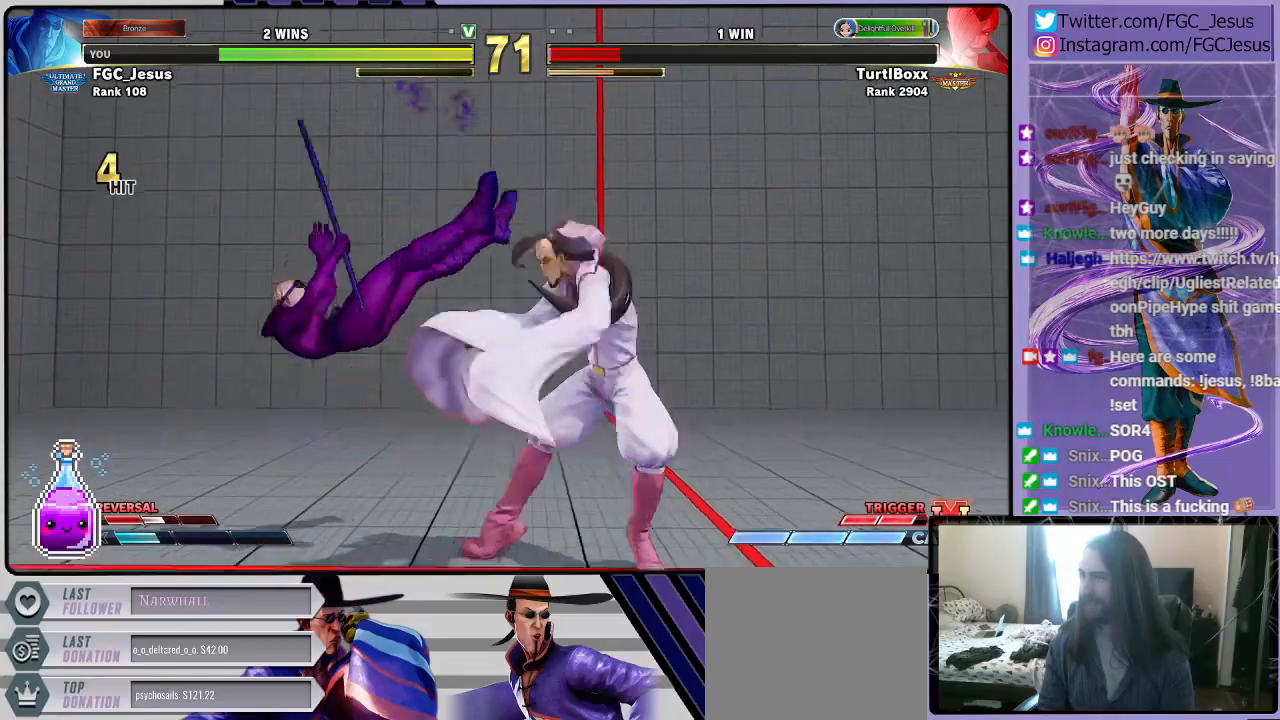
{"buttons": [], "left_stick": "center", "right_stick": "center", "events": [[33, "DPAD_DOWN", "up"], [33, "R2", "down"], [134, "DPAD_LEFT", "up"], [200, "R2", "up"]]}
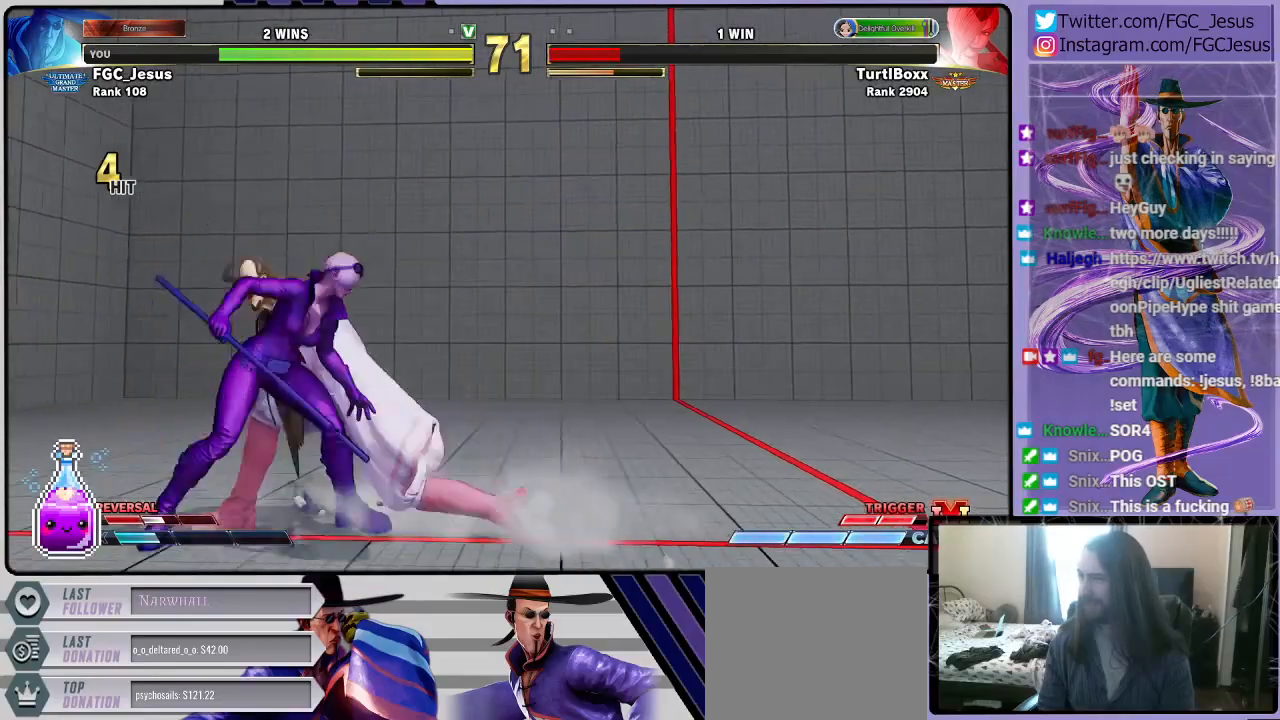
{"buttons": ["SQUARE"], "left_stick": "center", "right_stick": "center", "events": [[133, "SQUARE", "down"], [300, "SQUARE", "up"], [467, "SQUARE", "down"]]}
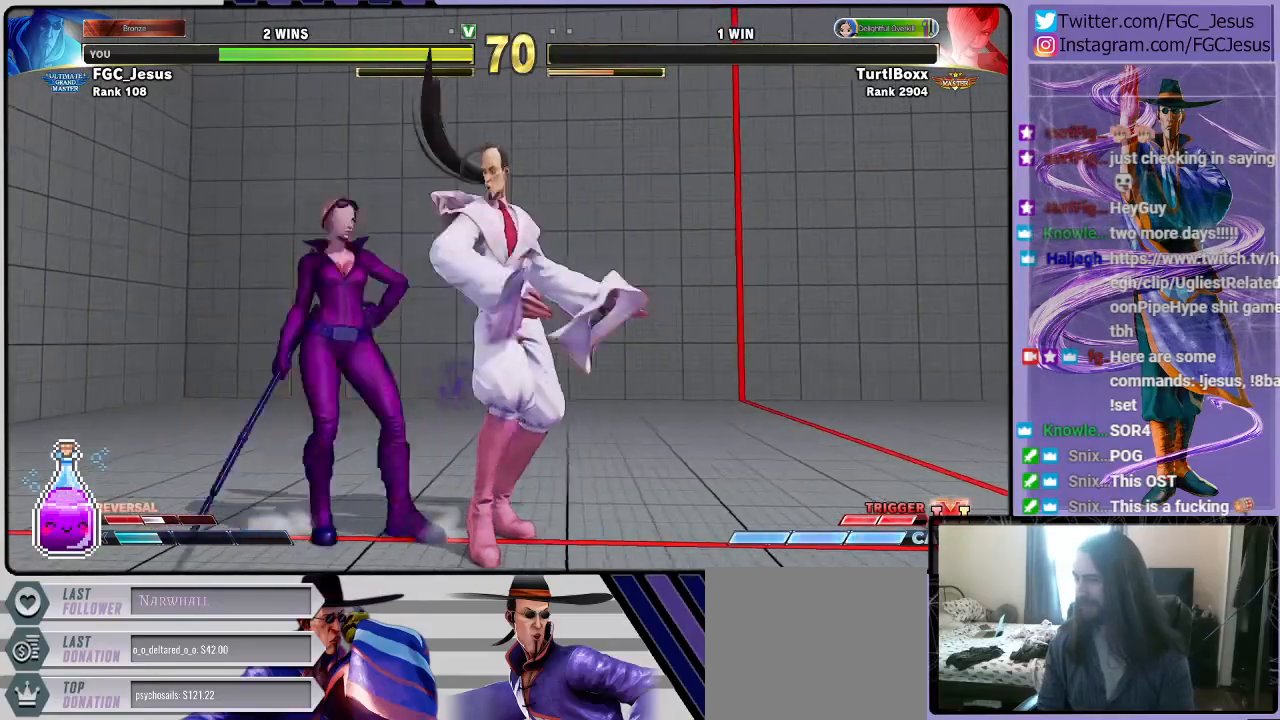
{"buttons": ["DPAD_RIGHT"], "left_stick": "center", "right_stick": "center", "events": [[100, "SQUARE", "up"], [300, "R1", "down"], [334, "DPAD_RIGHT", "down"], [367, "R1", "up"]]}
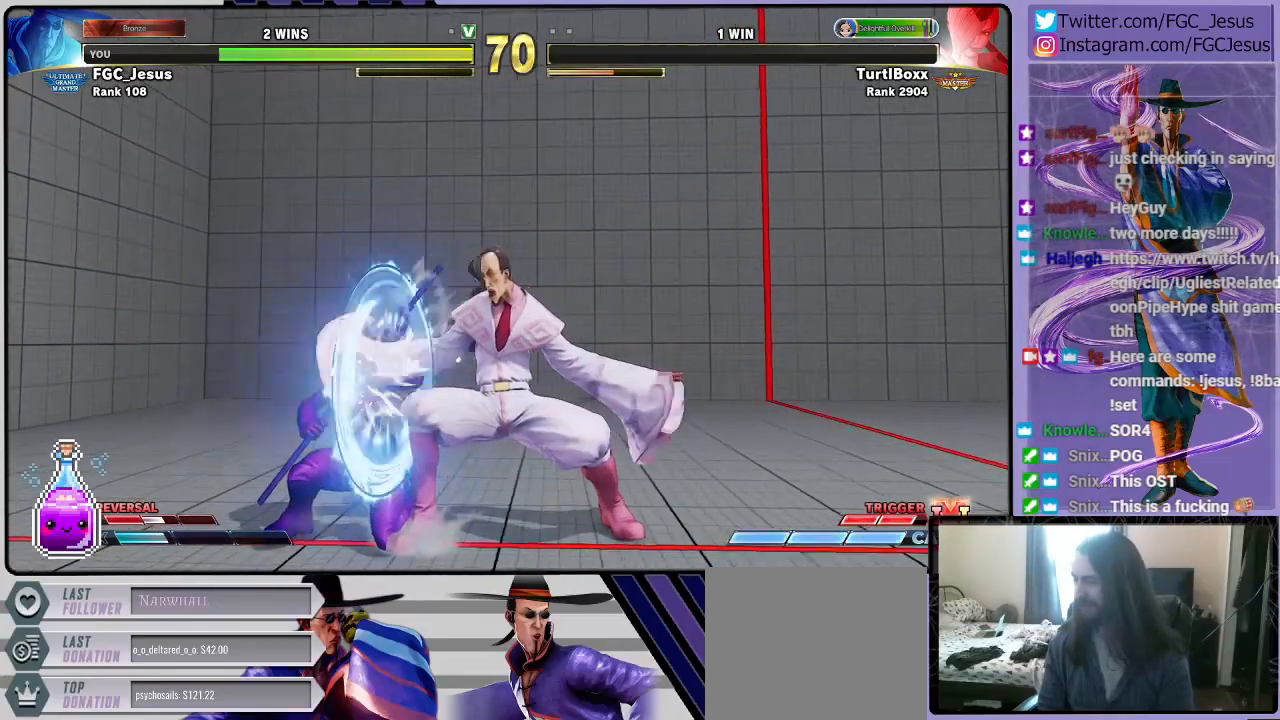
{"buttons": ["CIRCLE", "TRIANGLE", "DPAD_DOWN", "DPAD_RIGHT"], "left_stick": "center", "right_stick": "center", "events": [[500, "CIRCLE", "down"], [500, "DPAD_DOWN", "down"], [500, "TRIANGLE", "down"]]}
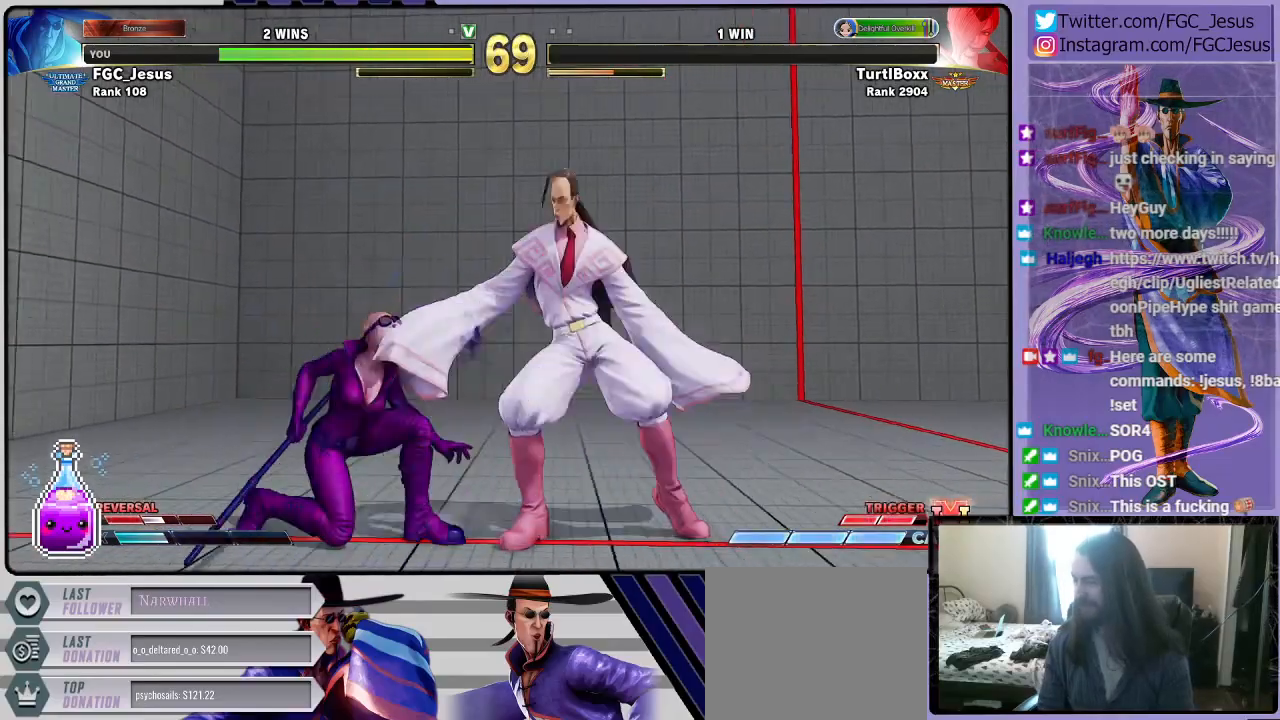
{"buttons": ["DPAD_DOWN", "DPAD_RIGHT"], "left_stick": "center", "right_stick": "center", "events": [[134, "CIRCLE", "up"], [134, "TRIANGLE", "up"]]}
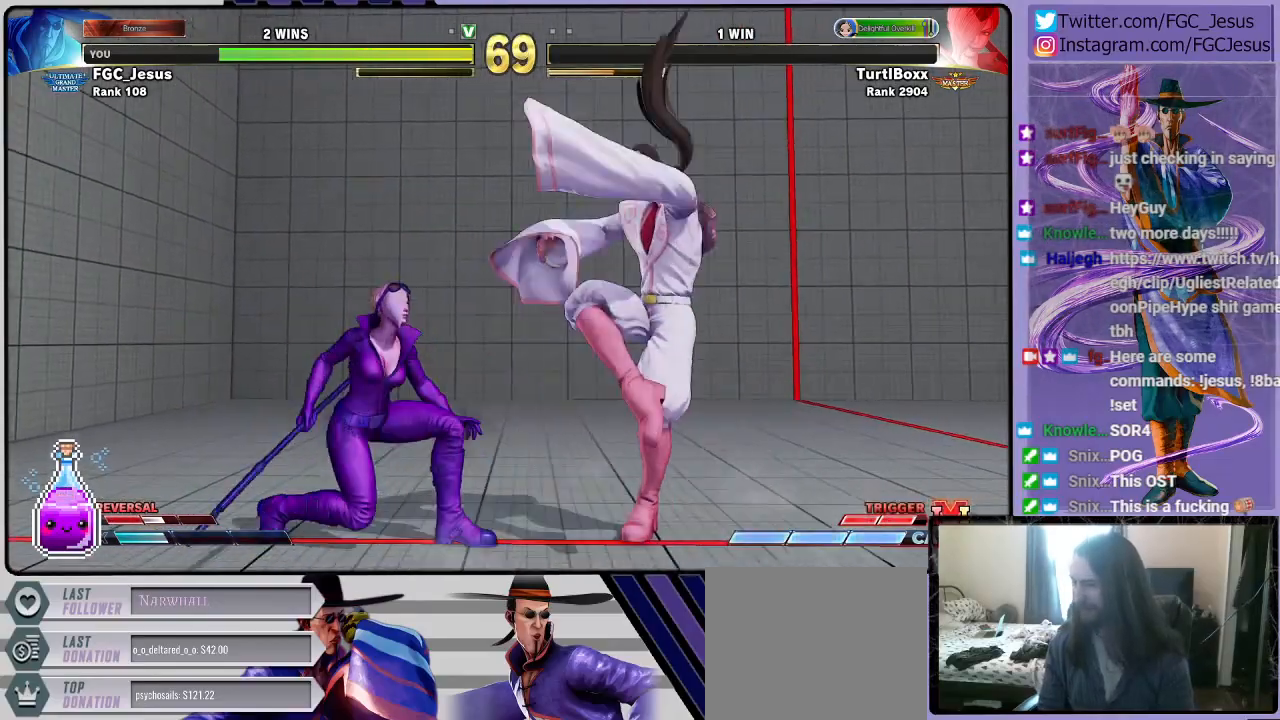
{"buttons": ["CIRCLE", "DPAD_RIGHT"], "left_stick": "center", "right_stick": "center", "events": [[333, "CIRCLE", "down"], [333, "TRIANGLE", "down"], [367, "DPAD_DOWN", "up"], [433, "CIRCLE", "up"], [433, "DPAD_DOWN", "down"], [433, "TRIANGLE", "up"], [500, "CIRCLE", "down"], [500, "DPAD_DOWN", "up"]]}
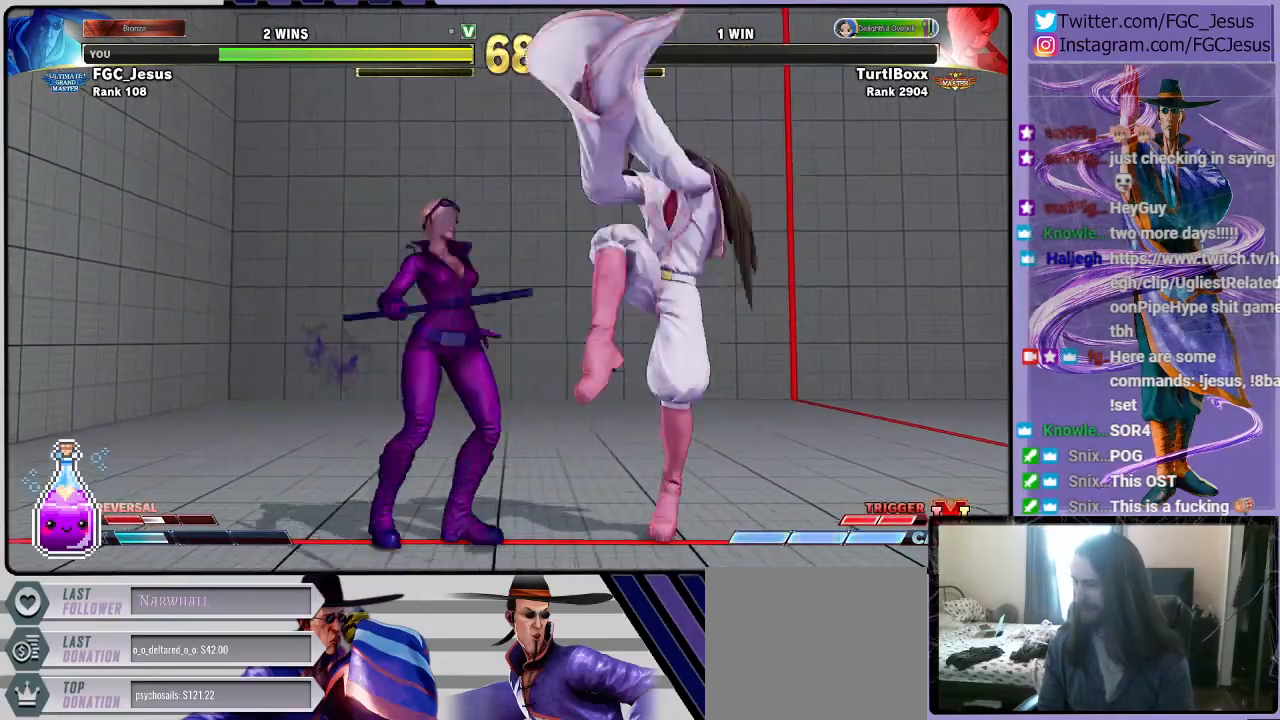
{"buttons": ["DPAD_DOWN", "DPAD_RIGHT"], "left_stick": "center", "right_stick": "center", "events": [[33, "DPAD_DOWN", "down"], [33, "TRIANGLE", "down"], [100, "CIRCLE", "up"], [100, "TRIANGLE", "up"], [133, "CIRCLE", "down"], [133, "TRIANGLE", "down"], [234, "CIRCLE", "up"], [234, "TRIANGLE", "up"], [267, "CIRCLE", "down"], [267, "TRIANGLE", "down"], [334, "TRIANGLE", "up"], [367, "CIRCLE", "up"]]}
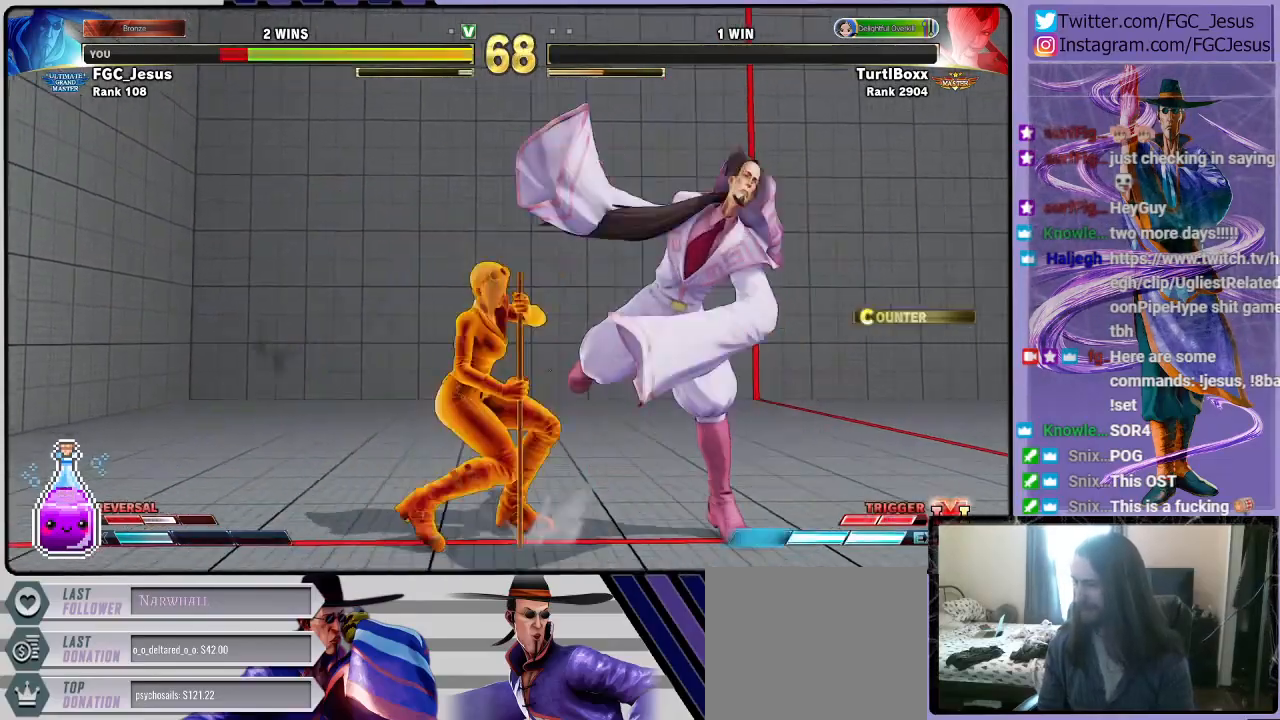
{"buttons": ["DPAD_RIGHT"], "left_stick": "center", "right_stick": "center", "events": [[33, "CIRCLE", "down"], [33, "TRIANGLE", "down"], [166, "TRIANGLE", "up"], [200, "CIRCLE", "up"], [500, "DPAD_DOWN", "up"]]}
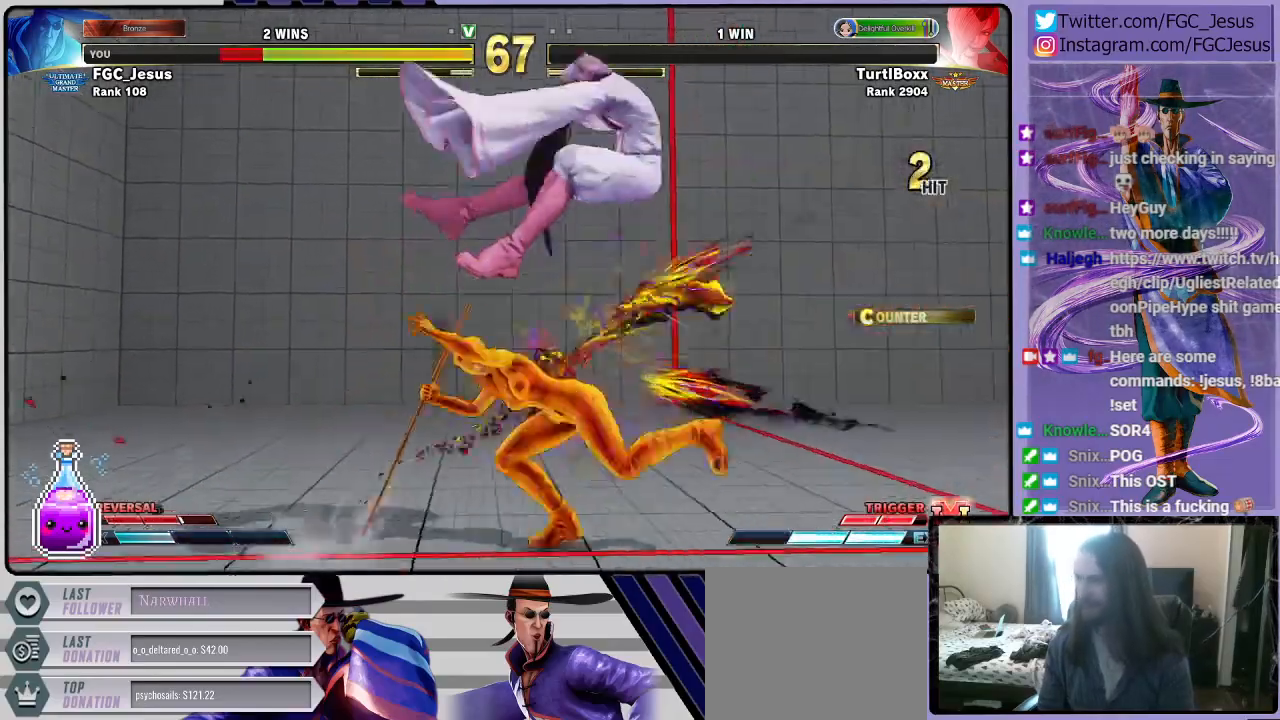
{"buttons": ["DPAD_RIGHT"], "left_stick": "center", "right_stick": "center", "events": [[33, "CROSS", "down"], [33, "R1", "down"], [33, "SQUARE", "down"], [167, "CROSS", "up"], [167, "DPAD_DOWN", "down"], [167, "R1", "up"], [167, "SQUARE", "up"], [200, "DPAD_DOWN", "up"], [200, "R1", "down"], [200, "SQUARE", "down"], [234, "CROSS", "down"], [334, "CROSS", "up"], [334, "R1", "up"], [334, "SQUARE", "up"], [400, "CROSS", "down"], [400, "R1", "down"], [400, "SQUARE", "down"], [501, "CROSS", "up"], [501, "R1", "up"], [501, "SQUARE", "up"]]}
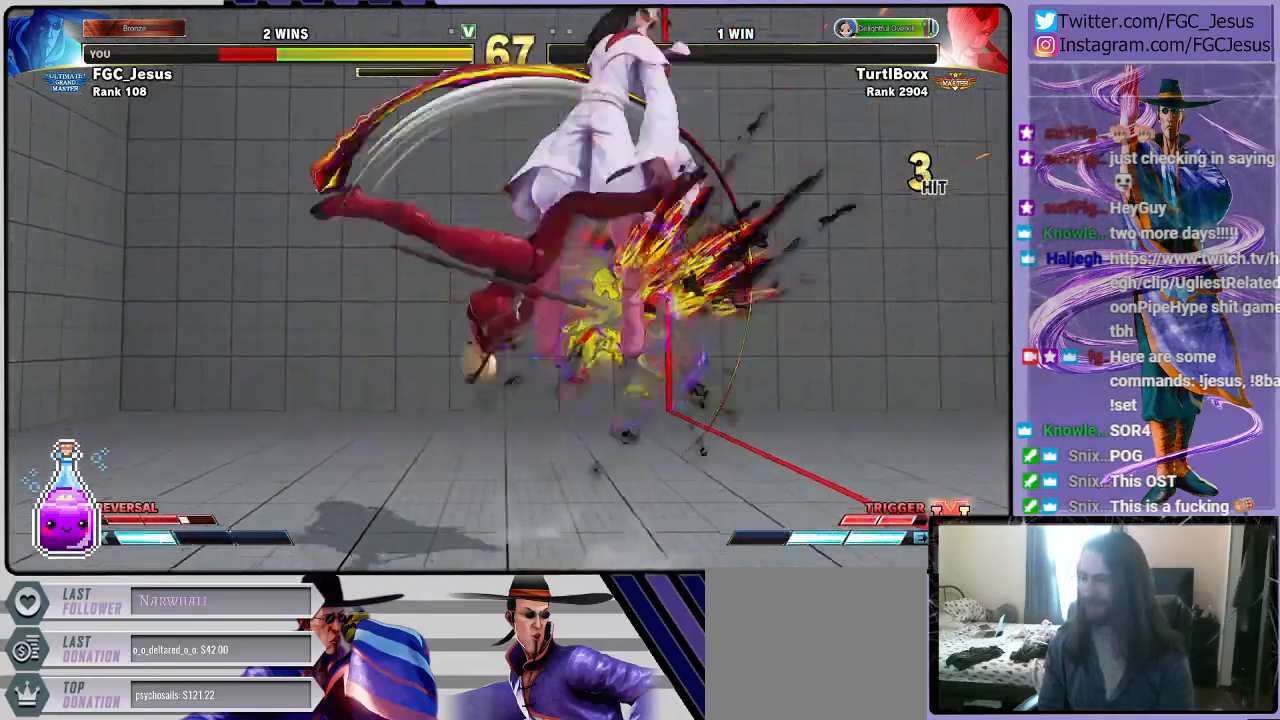
{"buttons": ["CROSS", "SQUARE", "R1", "DPAD_RIGHT"], "left_stick": "center", "right_stick": "center", "events": [[66, "CROSS", "down"], [66, "R1", "down"], [66, "SQUARE", "down"], [166, "CROSS", "up"], [200, "R1", "up"], [200, "SQUARE", "up"], [266, "CROSS", "down"], [266, "R1", "down"], [266, "SQUARE", "down"], [400, "CROSS", "up"], [400, "R1", "up"], [400, "SQUARE", "up"], [467, "CROSS", "down"], [467, "R1", "down"], [467, "SQUARE", "down"]]}
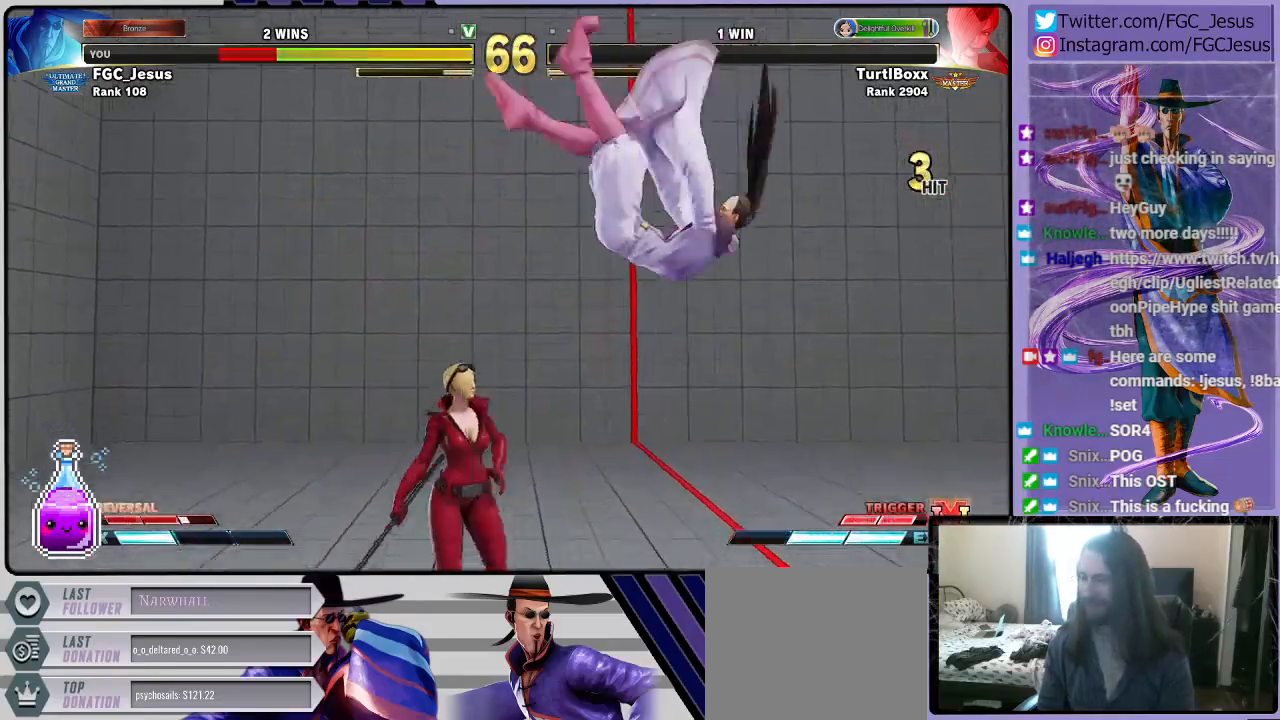
{"buttons": [], "left_stick": "center", "right_stick": "center", "events": [[67, "CROSS", "up"], [100, "R1", "up"], [100, "SQUARE", "up"], [134, "CROSS", "down"], [134, "R1", "down"], [134, "SQUARE", "down"], [234, "CROSS", "up"], [234, "R1", "up"], [234, "SQUARE", "up"], [267, "R1", "down"], [267, "SQUARE", "down"], [300, "CROSS", "down"], [367, "CROSS", "up"], [367, "R1", "up"], [367, "SQUARE", "up"], [434, "DPAD_RIGHT", "up"]]}
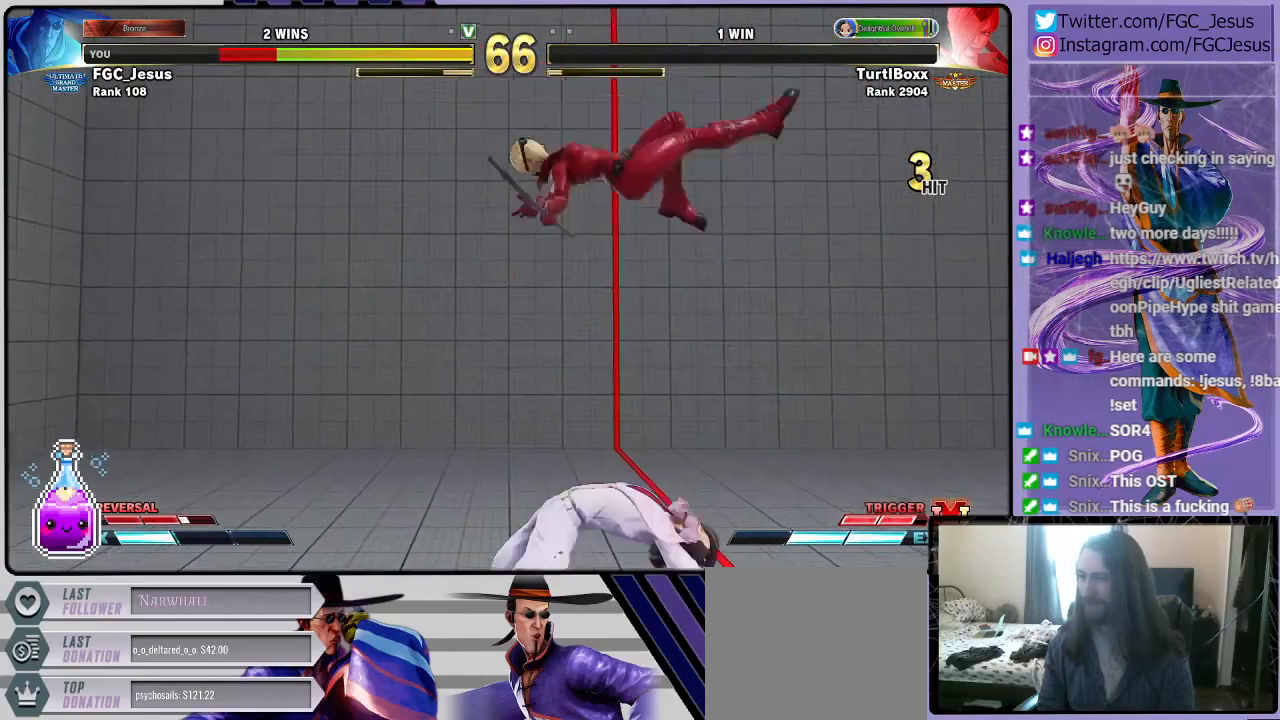
{"buttons": ["CIRCLE", "DPAD_DOWN"], "left_stick": "center", "right_stick": "center", "events": [[133, "DPAD_RIGHT", "down"], [133, "DPAD_UP", "down"], [200, "CIRCLE", "down"], [300, "CIRCLE", "up"], [333, "CIRCLE", "down"], [400, "CIRCLE", "up"], [433, "CIRCLE", "down"], [433, "DPAD_DOWN", "down"], [433, "DPAD_UP", "up"], [467, "DPAD_RIGHT", "up"]]}
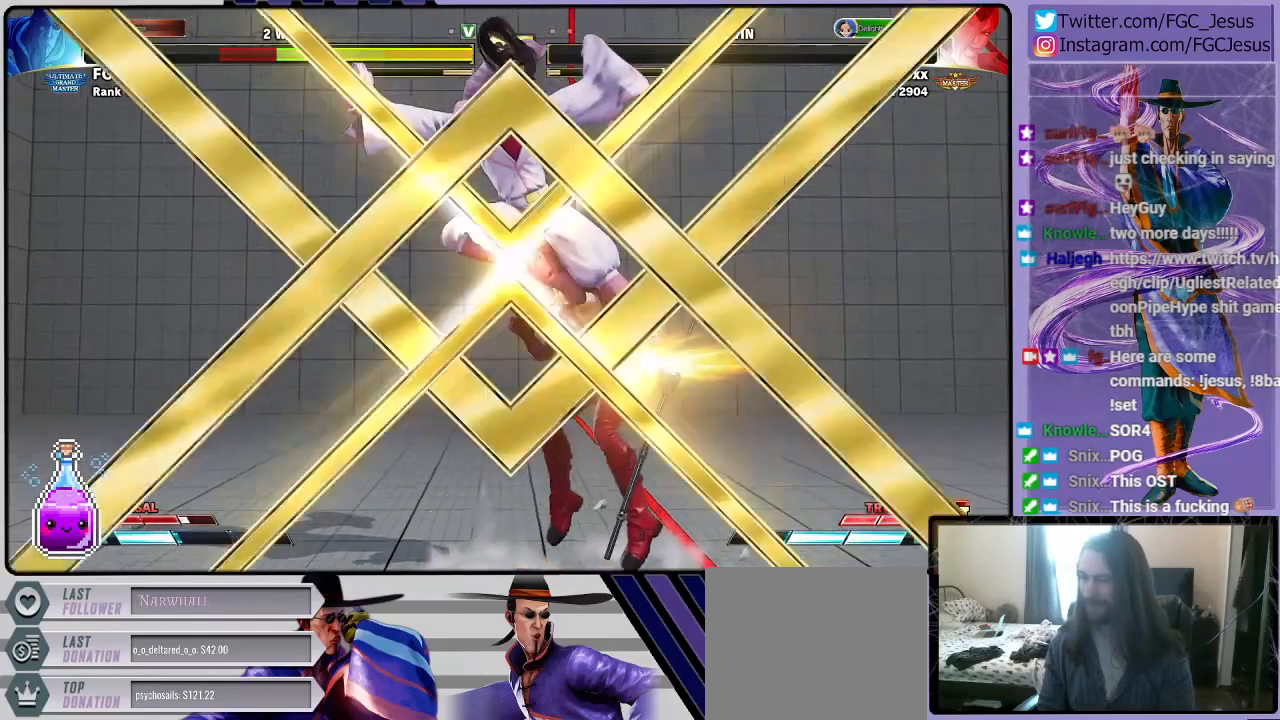
{"buttons": [], "left_stick": "center", "right_stick": "center", "events": [[33, "DPAD_LEFT", "down"], [67, "CIRCLE", "up"], [134, "DPAD_LEFT", "up"], [200, "DPAD_RIGHT", "down"], [234, "DPAD_DOWN", "up"], [234, "DPAD_RIGHT", "up"]]}